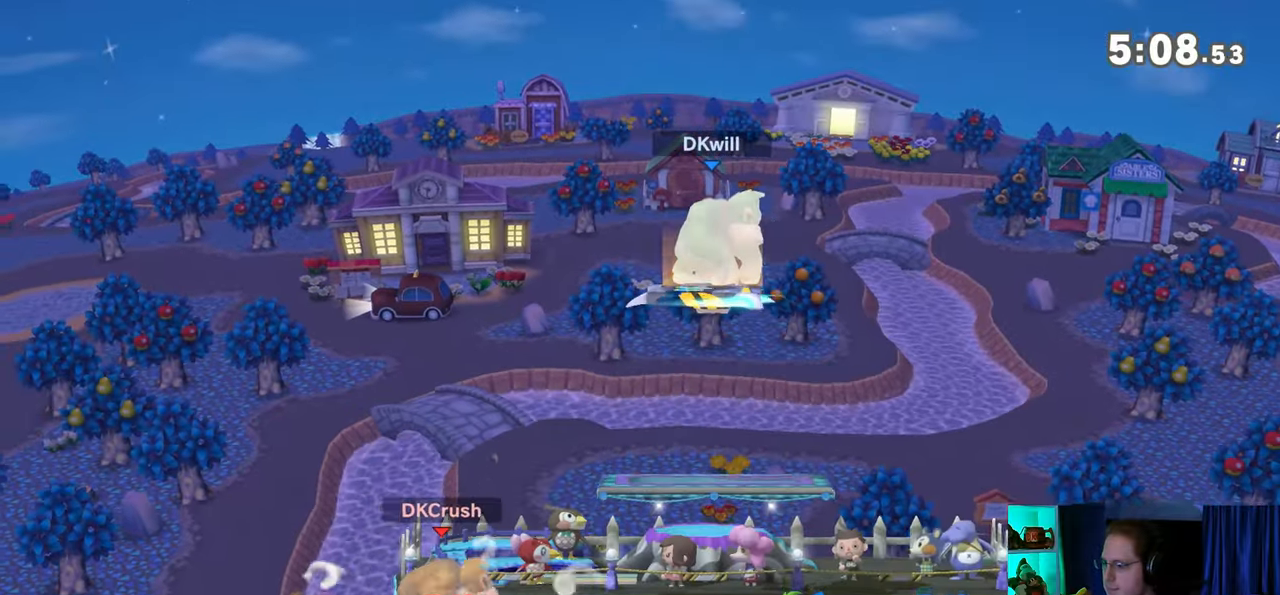
Gameplay with a controller (Nintendo layout); each line is a JSON object with the inputs held at the frame after it. "events" lists button and stick changes between this image and that frame as [ms after this image, input, new state], when the widget could be followed in between. Not read: L3 R3.
{"buttons": [], "left_stick": "down-left", "right_stick": "center", "events": [[417, "left_stick", "left"], [467, "left_stick", "down-left"]]}
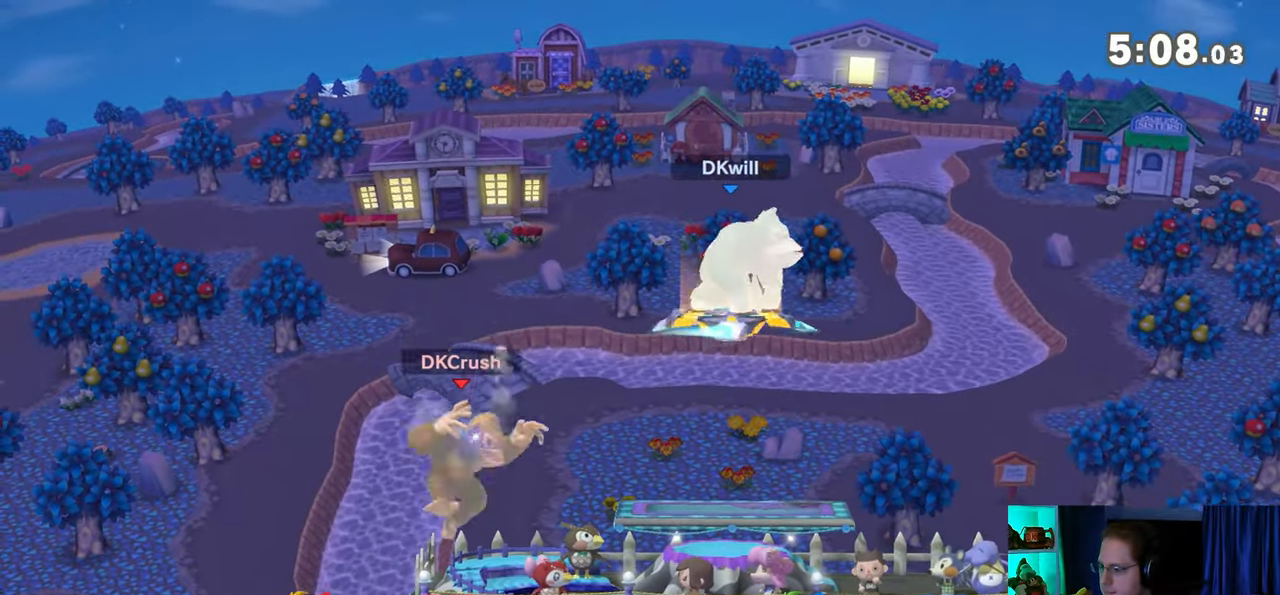
{"buttons": [], "left_stick": "left", "right_stick": "center", "events": [[450, "left_stick", "left"]]}
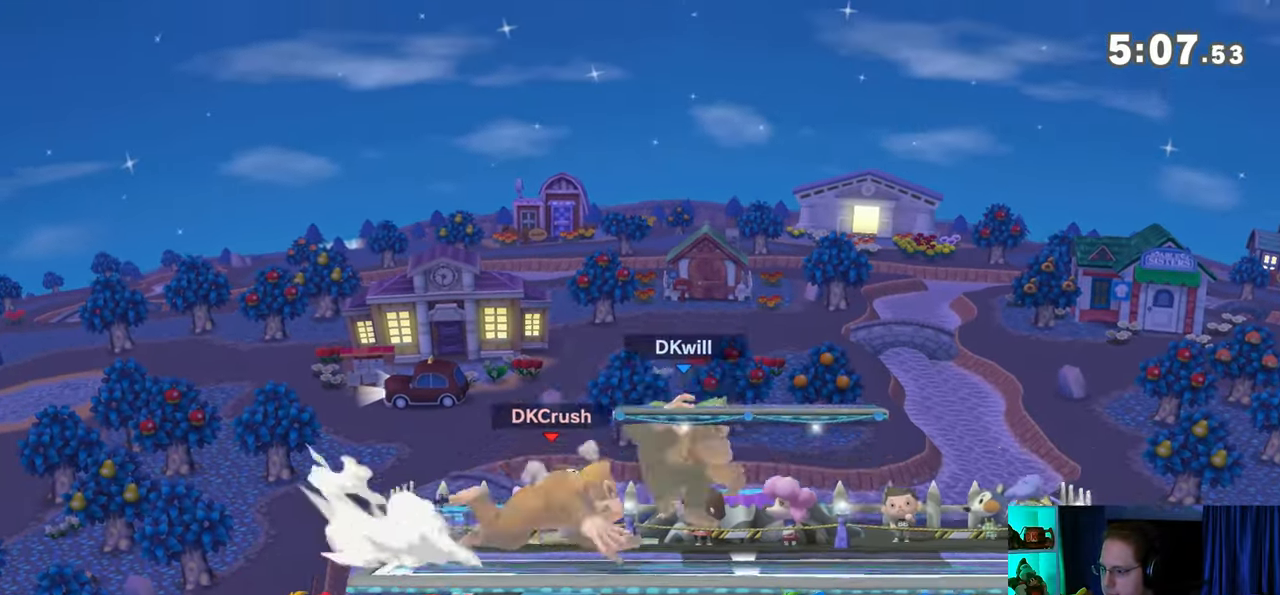
{"buttons": [], "left_stick": "down", "right_stick": "center", "events": [[100, "left_stick", "down"], [133, "B", "down"], [167, "B", "up"]]}
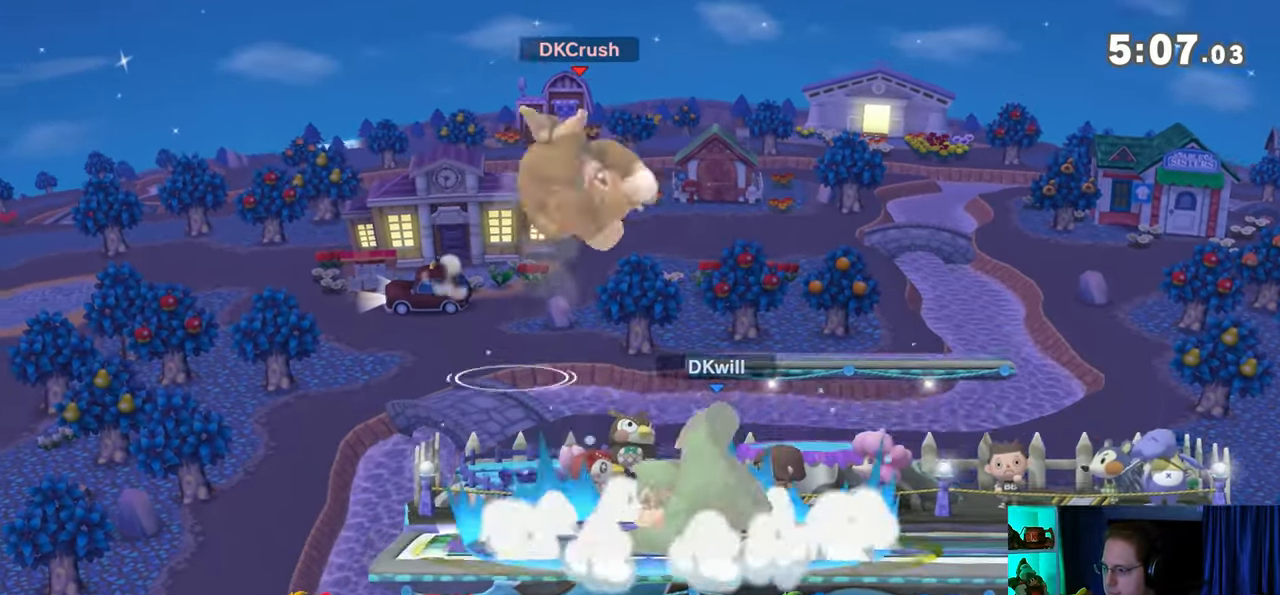
{"buttons": ["A"], "left_stick": "center", "right_stick": "center", "events": [[217, "left_stick", "center"], [450, "Y", "down"], [467, "A", "down"], [467, "Y", "up"]]}
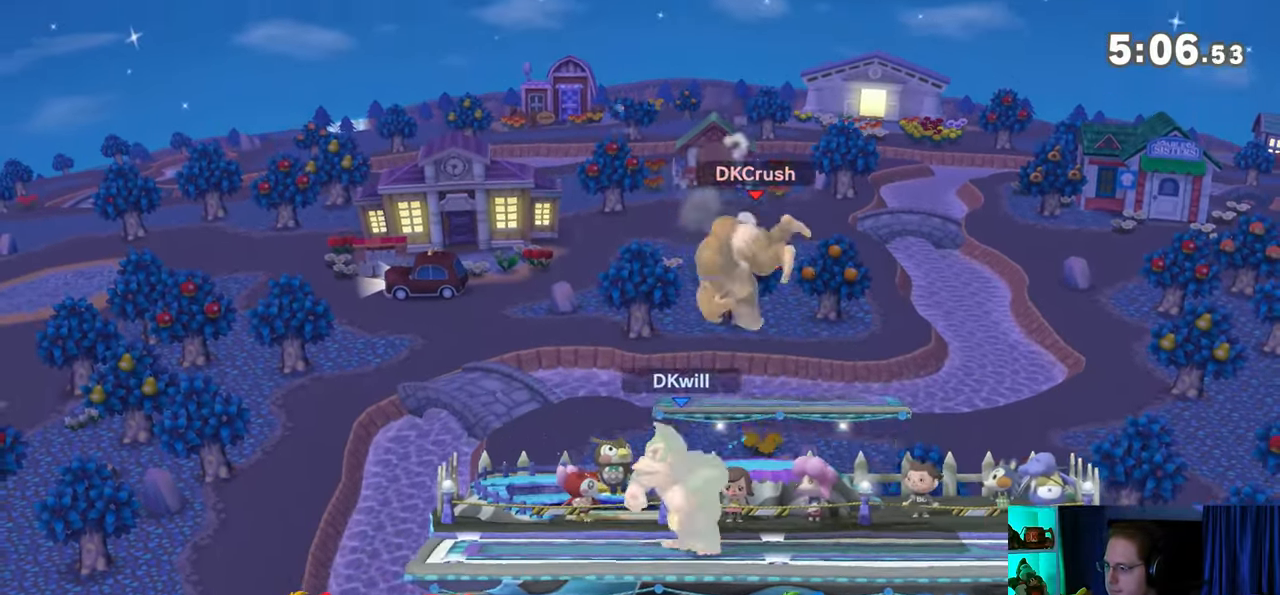
{"buttons": [], "left_stick": "down", "right_stick": "center", "events": [[17, "A", "up"], [17, "left_stick", "right"], [133, "Y", "down"], [350, "left_stick", "up-right"], [450, "Y", "up"], [450, "left_stick", "center"], [500, "left_stick", "down"]]}
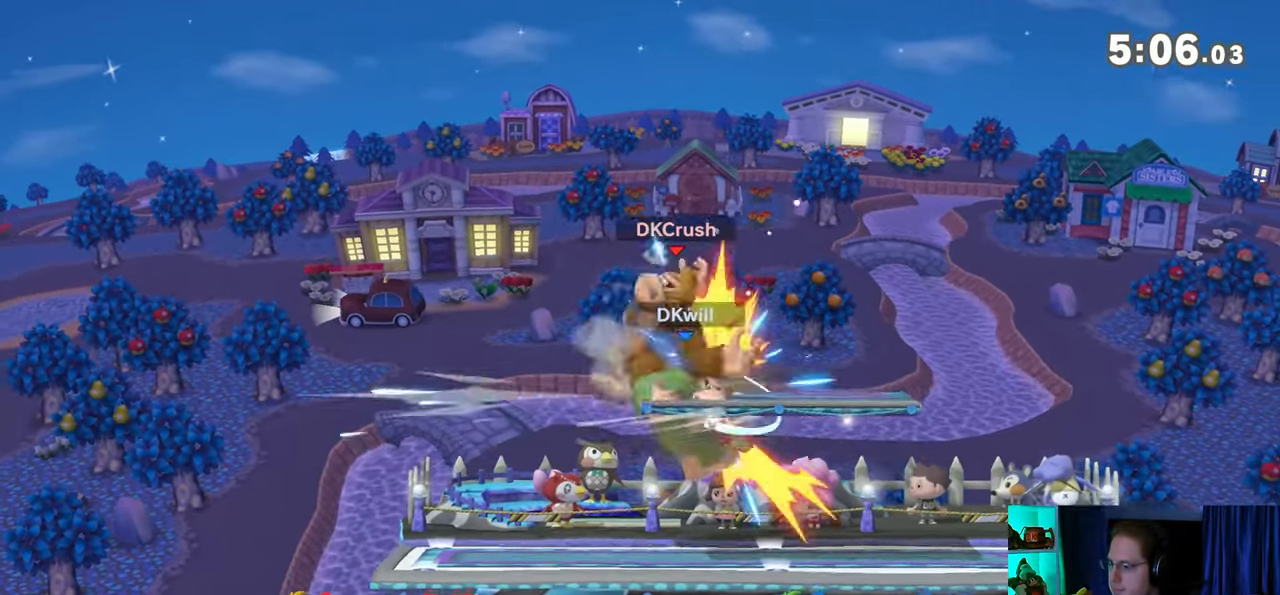
{"buttons": [], "left_stick": "center", "right_stick": "center", "events": [[133, "left_stick", "center"], [267, "left_stick", "left"], [483, "left_stick", "center"]]}
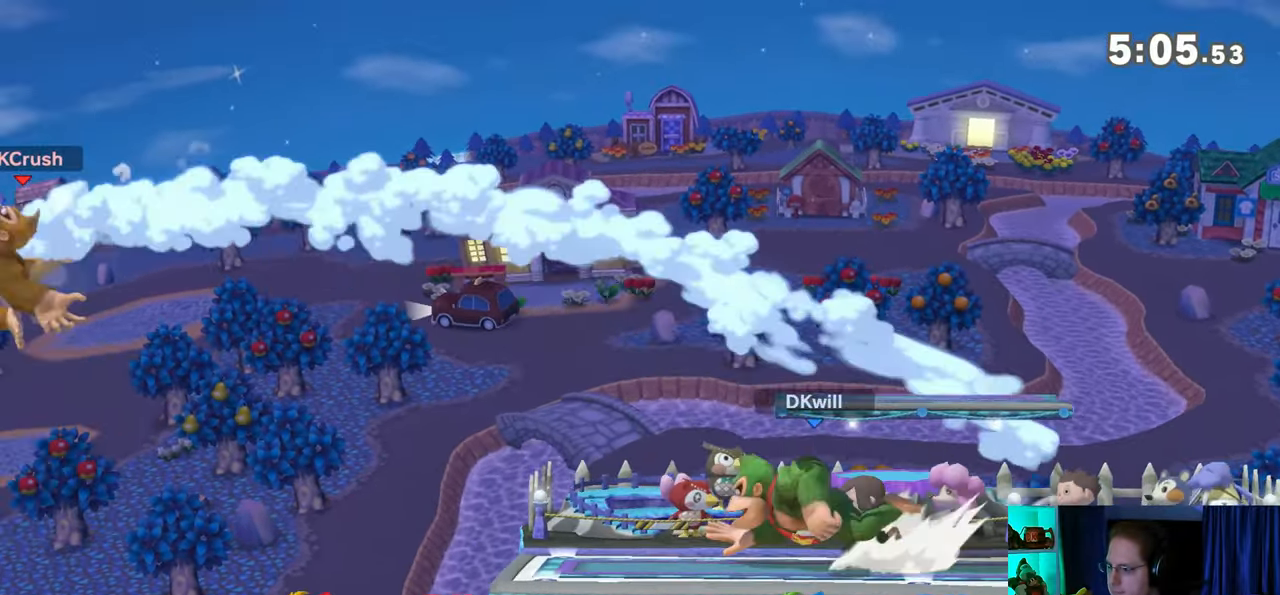
{"buttons": [], "left_stick": "left", "right_stick": "center", "events": [[133, "B", "down"], [167, "B", "up"], [200, "R1", "down"], [283, "R1", "up"], [450, "left_stick", "left"]]}
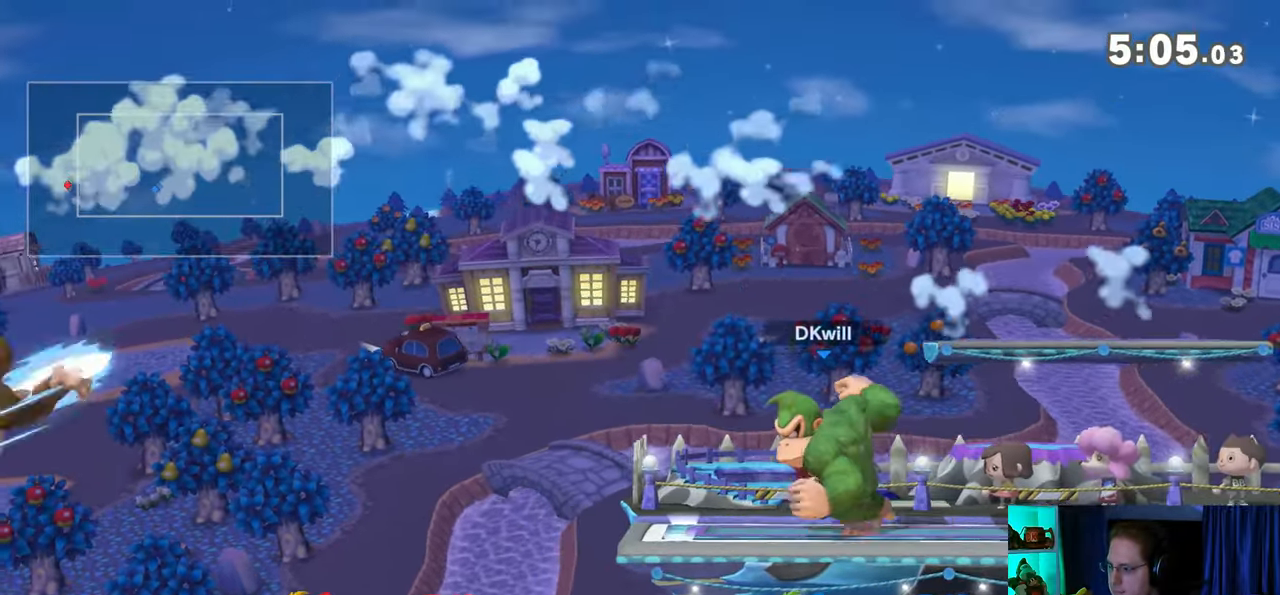
{"buttons": [], "left_stick": "down", "right_stick": "center", "events": [[250, "left_stick", "down"]]}
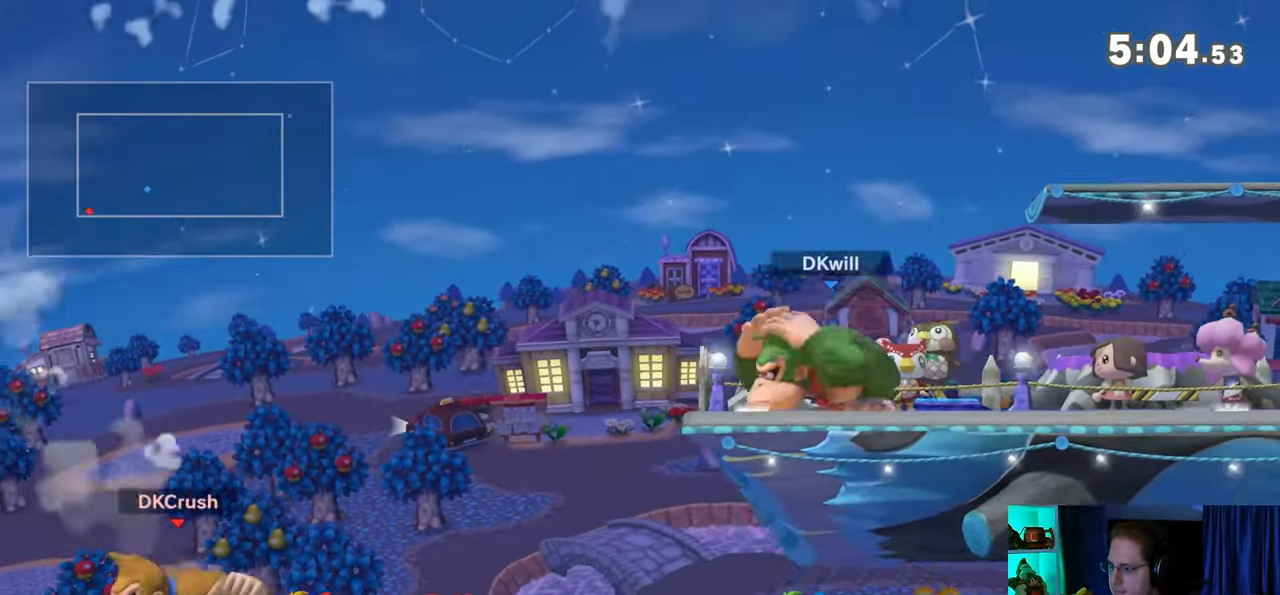
{"buttons": ["A"], "left_stick": "down-left", "right_stick": "center", "events": [[17, "left_stick", "down-left"], [433, "A", "down"]]}
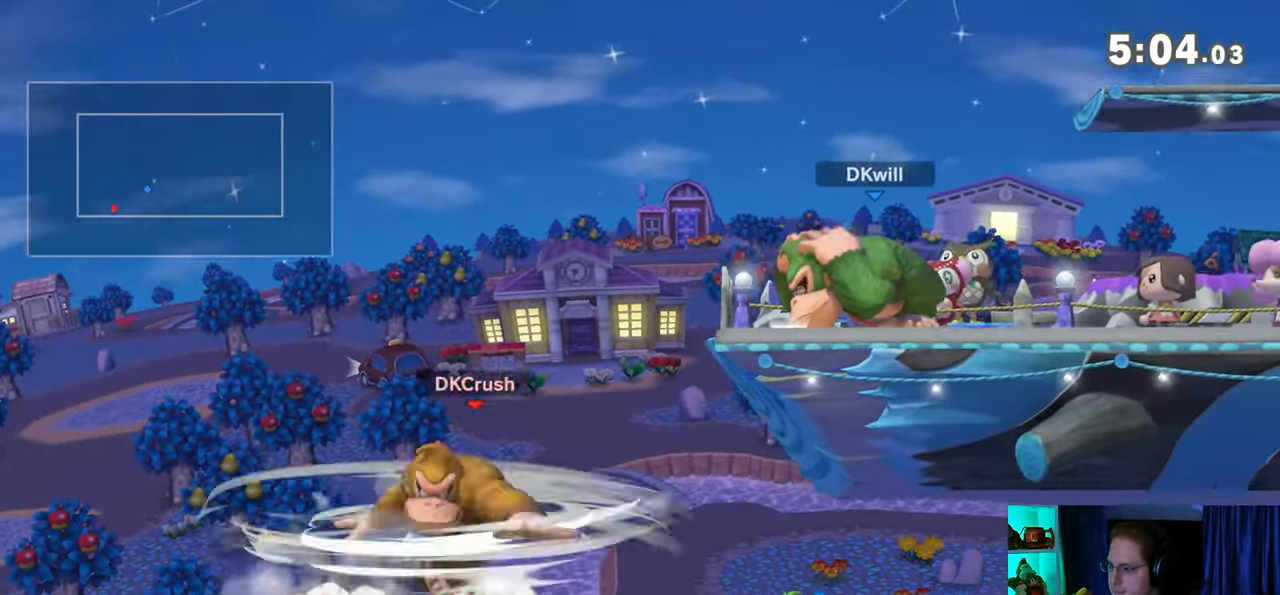
{"buttons": [], "left_stick": "down-left", "right_stick": "center", "events": [[33, "A", "up"], [67, "A", "down"], [100, "A", "up"], [183, "A", "down"], [317, "A", "up"]]}
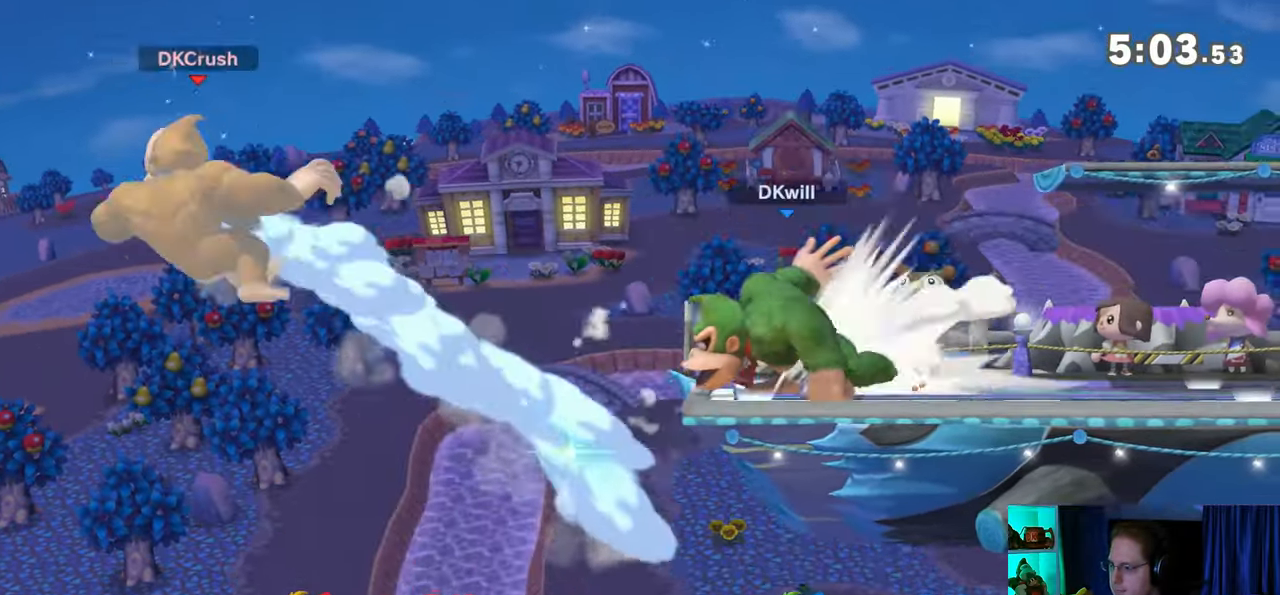
{"buttons": [], "left_stick": "left", "right_stick": "center", "events": [[100, "left_stick", "center"], [383, "left_stick", "left"]]}
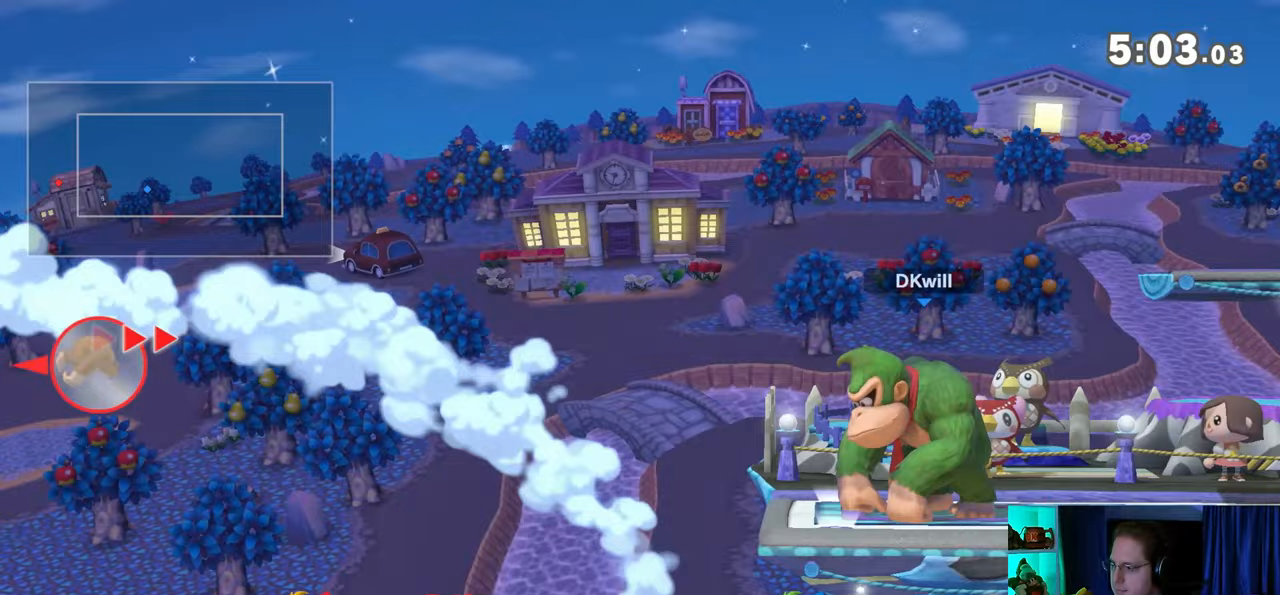
{"buttons": [], "left_stick": "down", "right_stick": "center", "events": [[17, "left_stick", "center"], [217, "left_stick", "up-left"], [483, "left_stick", "down"]]}
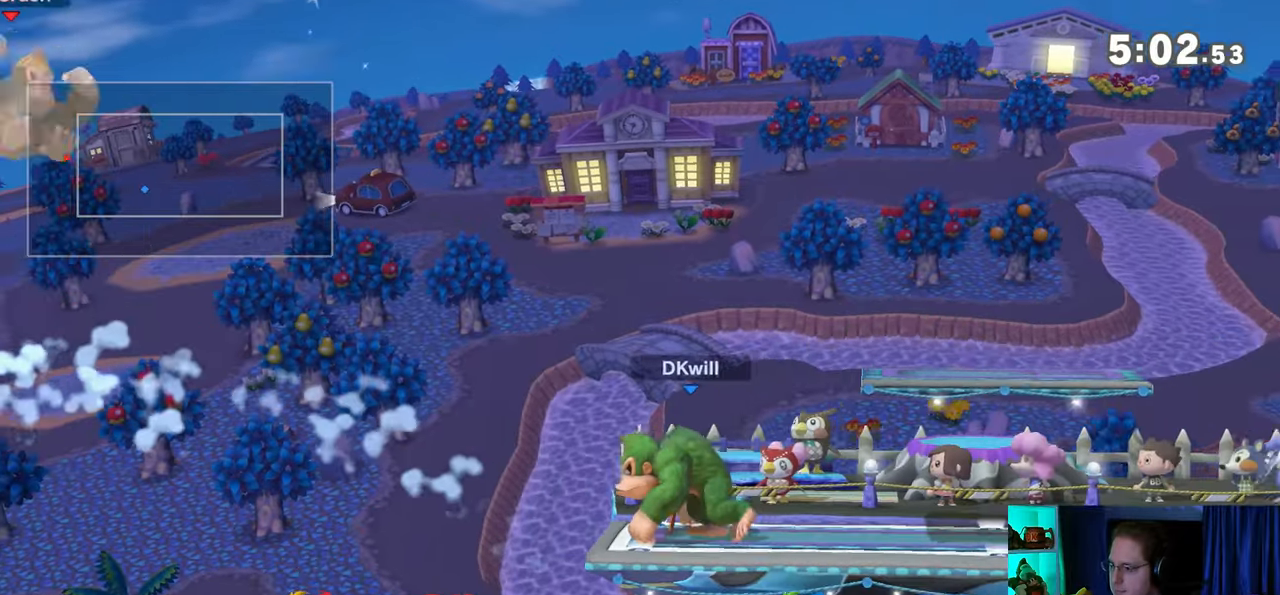
{"buttons": ["A"], "left_stick": "center", "right_stick": "center", "events": [[17, "A", "down"], [167, "left_stick", "center"]]}
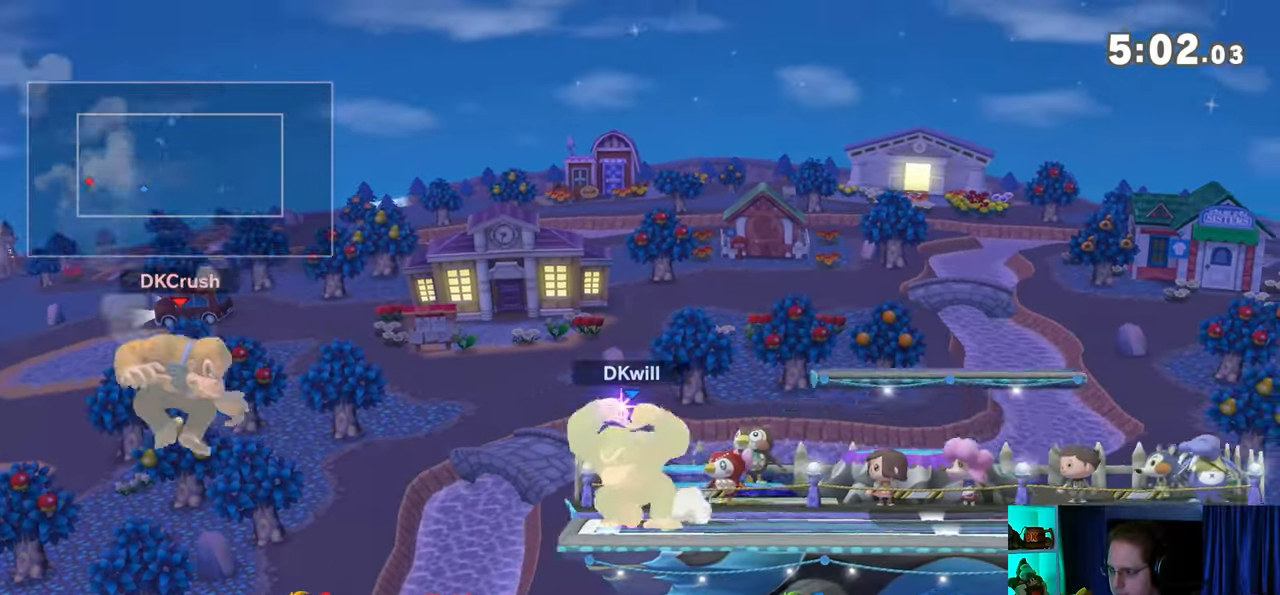
{"buttons": ["A"], "left_stick": "center", "right_stick": "center", "events": []}
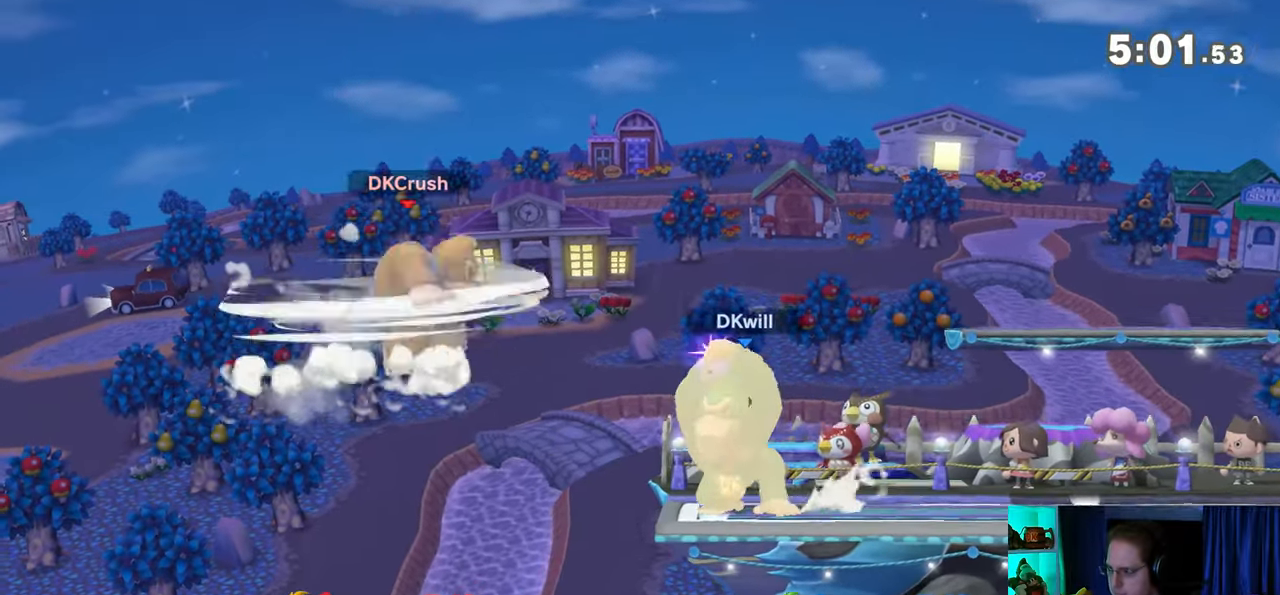
{"buttons": ["A"], "left_stick": "center", "right_stick": "center", "events": []}
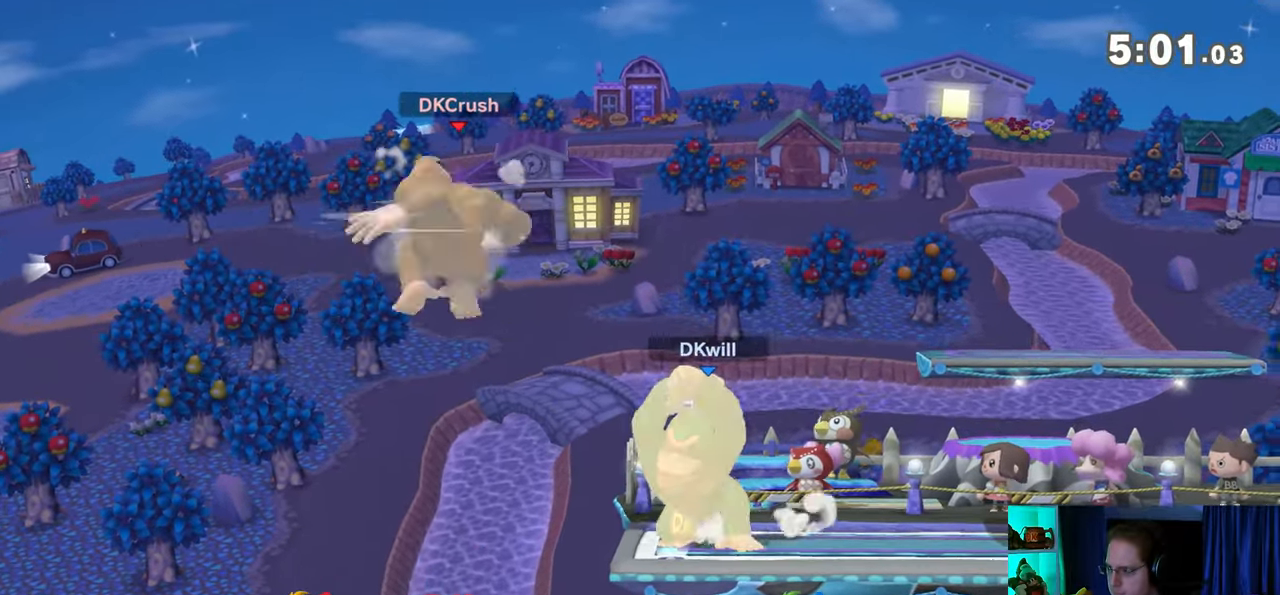
{"buttons": ["A"], "left_stick": "center", "right_stick": "center", "events": [[67, "A", "up"], [317, "A", "down"]]}
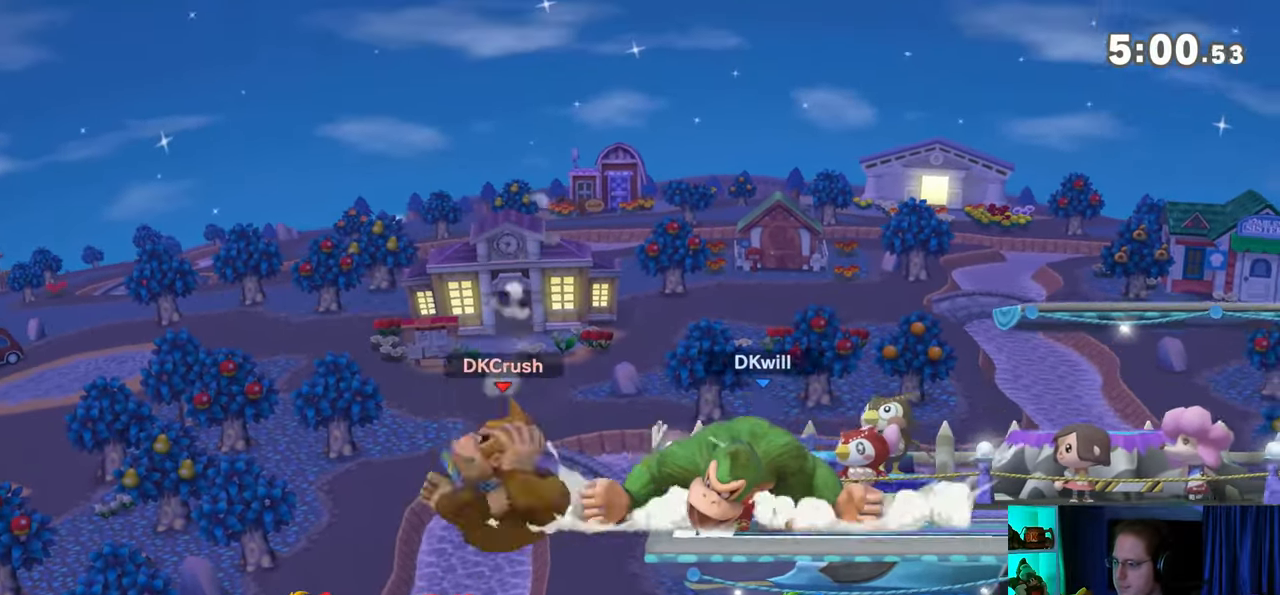
{"buttons": [], "left_stick": "center", "right_stick": "center", "events": [[33, "A", "up"]]}
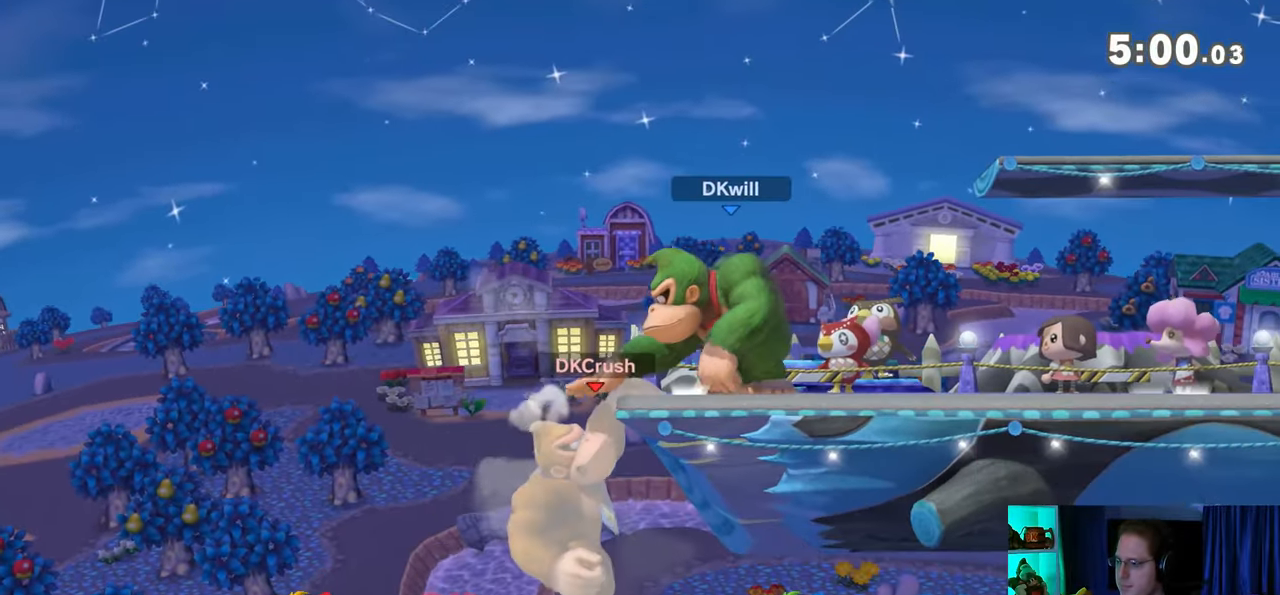
{"buttons": ["Y", "R1"], "left_stick": "right", "right_stick": "center", "events": [[100, "R1", "down"], [317, "Y", "down"], [383, "left_stick", "right"]]}
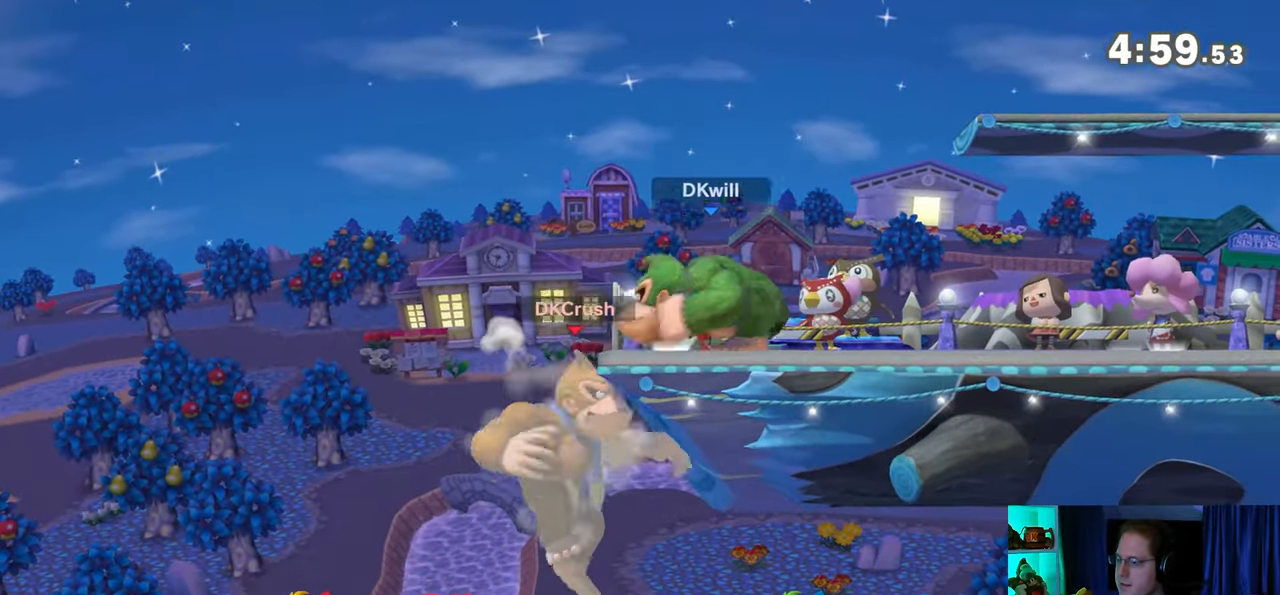
{"buttons": [], "left_stick": "down-right", "right_stick": "center", "events": [[67, "R1", "up"], [67, "Y", "up"], [133, "left_stick", "up-right"], [200, "right_stick", "left"], [283, "right_stick", "center"], [383, "left_stick", "down-right"]]}
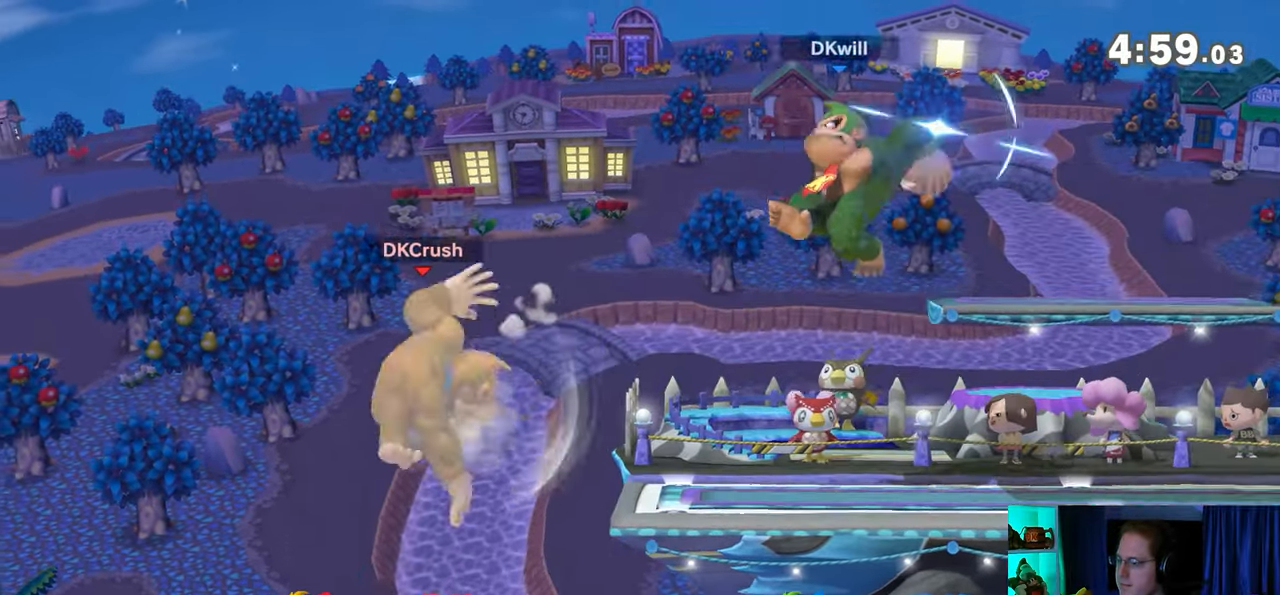
{"buttons": [], "left_stick": "center", "right_stick": "center", "events": [[33, "left_stick", "right"], [133, "left_stick", "center"], [317, "left_stick", "left"], [450, "left_stick", "center"]]}
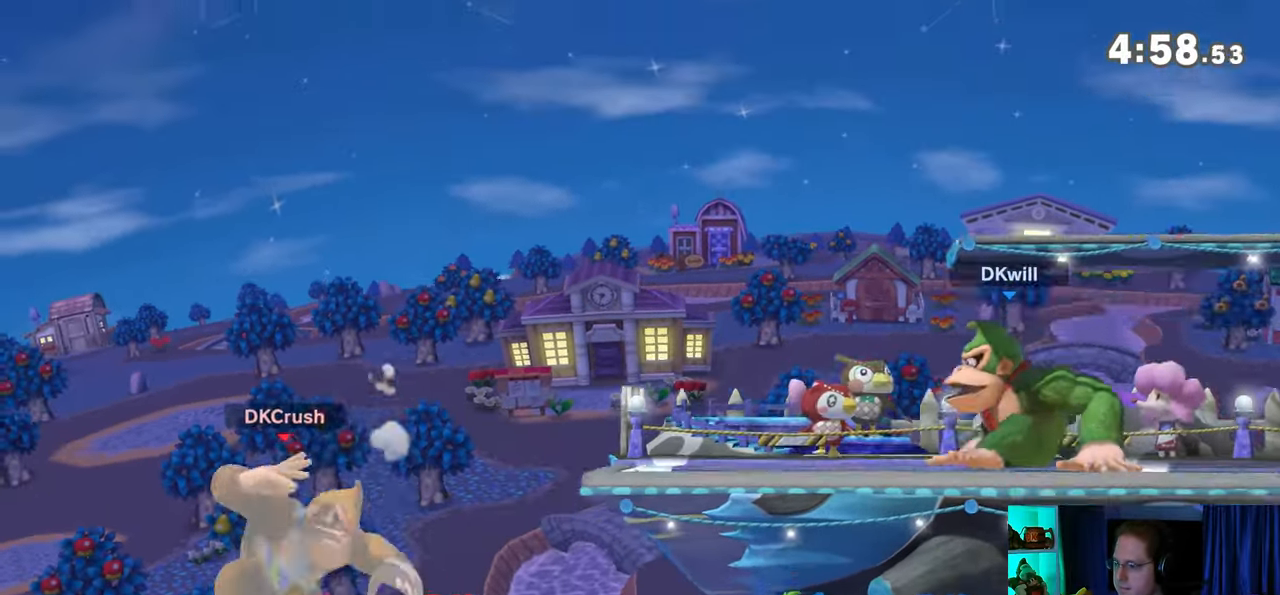
{"buttons": [], "left_stick": "left", "right_stick": "center", "events": [[350, "left_stick", "left"]]}
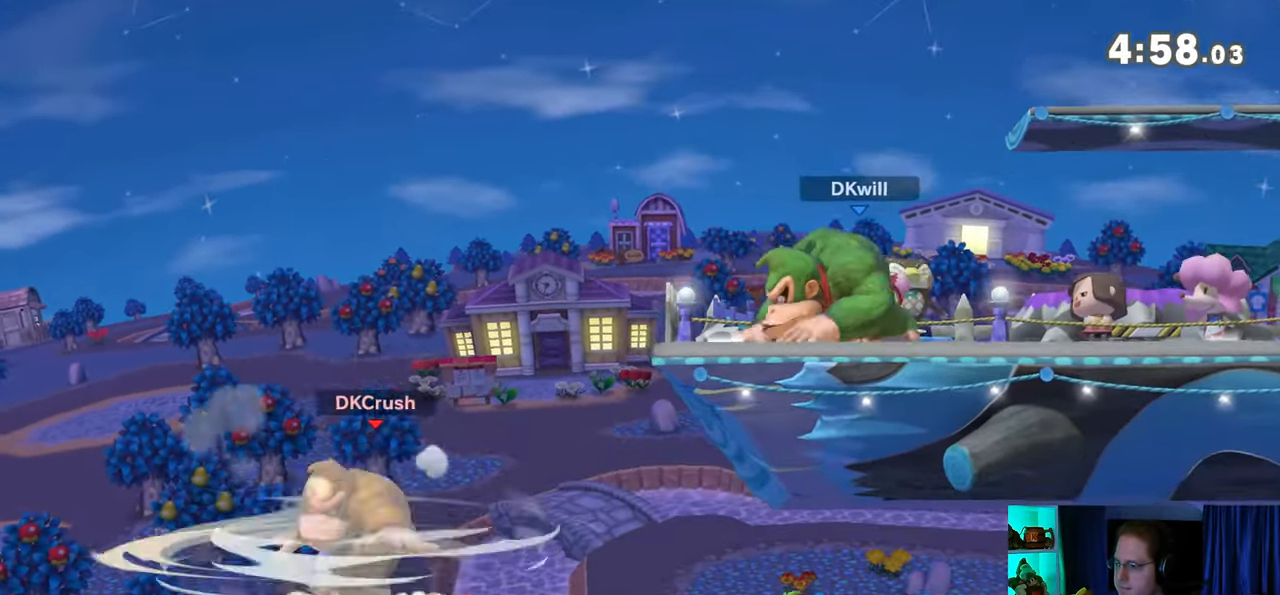
{"buttons": ["Y"], "left_stick": "left", "right_stick": "center", "events": [[100, "left_stick", "down"], [133, "A", "down"], [200, "A", "up"], [267, "left_stick", "left"], [383, "Y", "down"]]}
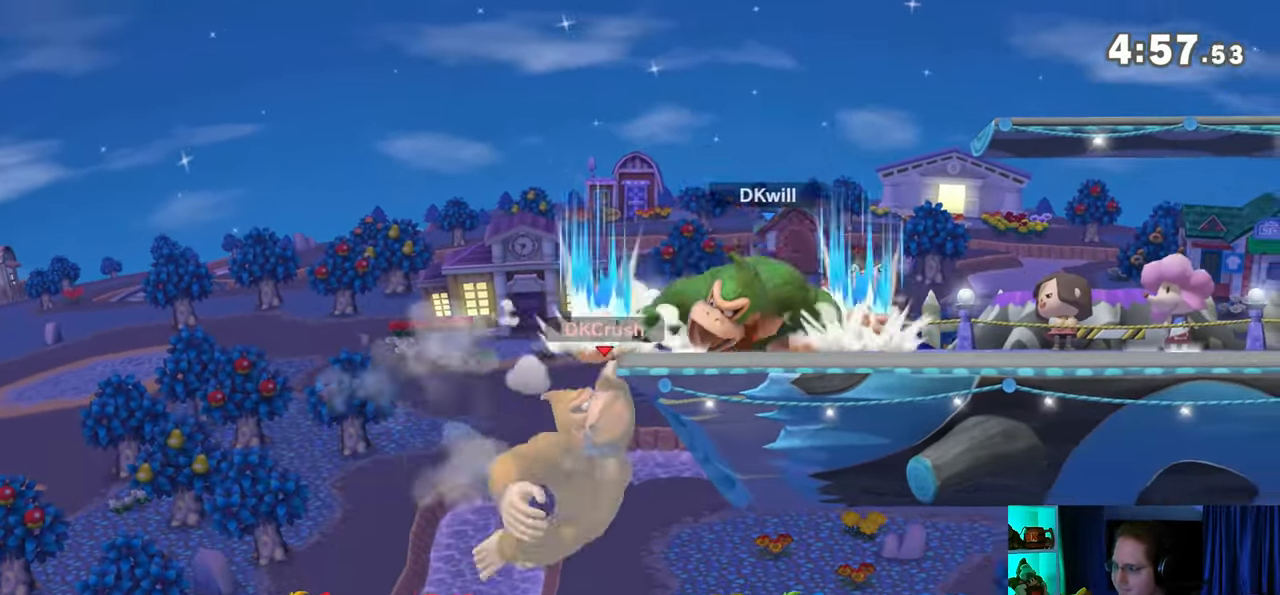
{"buttons": [], "left_stick": "center", "right_stick": "center", "events": [[17, "Y", "up"], [200, "Y", "down"], [283, "Y", "up"], [383, "left_stick", "center"]]}
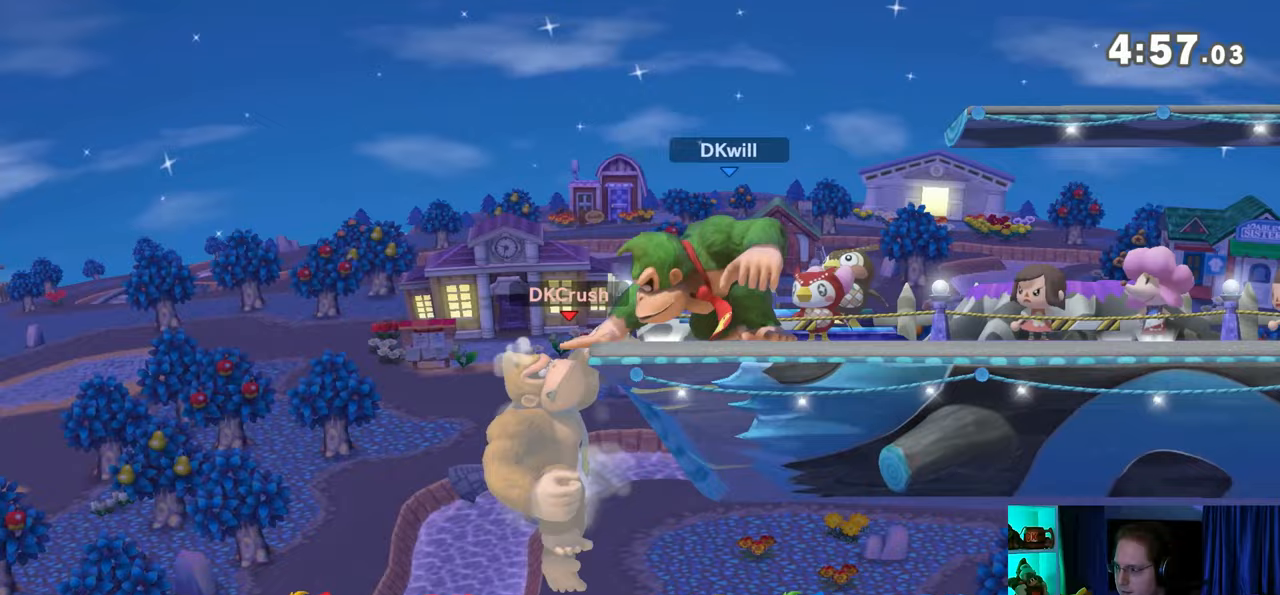
{"buttons": [], "left_stick": "up-right", "right_stick": "center", "events": [[67, "Y", "down"], [100, "left_stick", "right"], [200, "Y", "up"], [383, "left_stick", "up-right"]]}
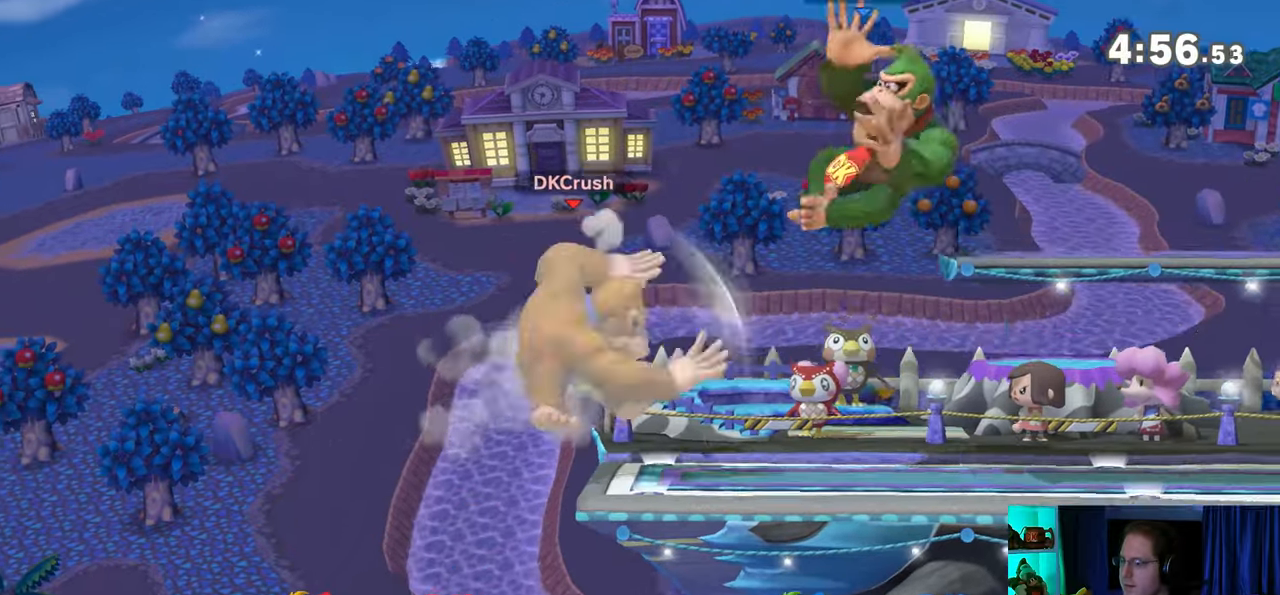
{"buttons": [], "left_stick": "left", "right_stick": "center", "events": [[67, "left_stick", "down"], [283, "left_stick", "center"], [383, "left_stick", "left"], [417, "Z", "down"], [433, "Z", "up"]]}
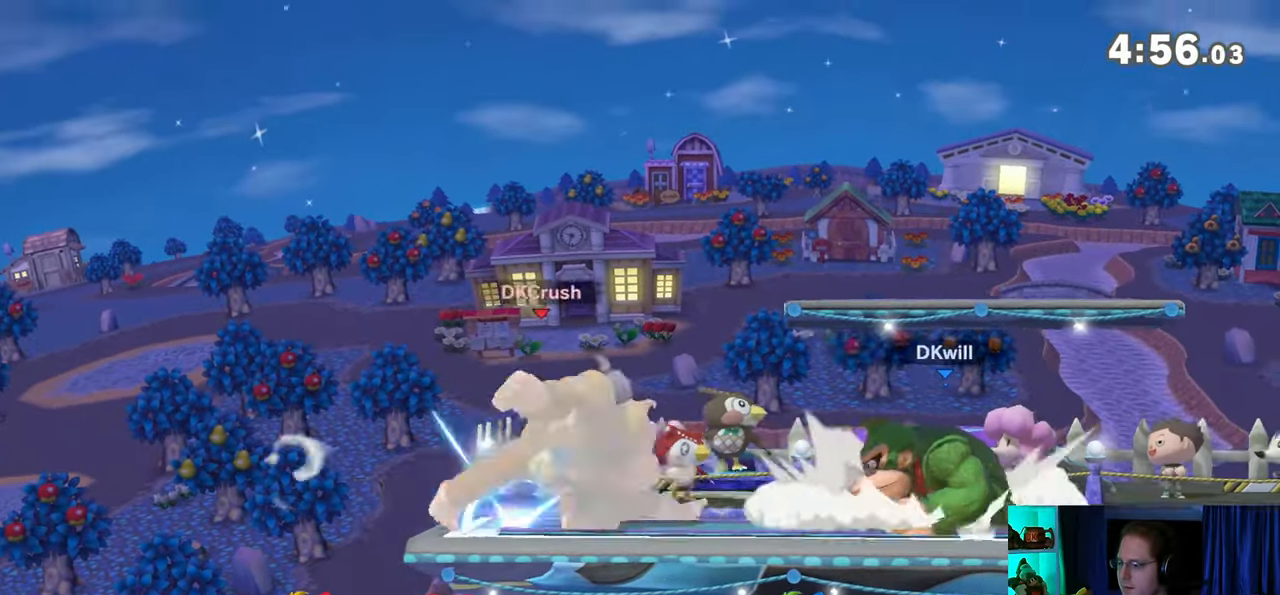
{"buttons": [], "left_stick": "right", "right_stick": "center", "events": [[100, "left_stick", "right"]]}
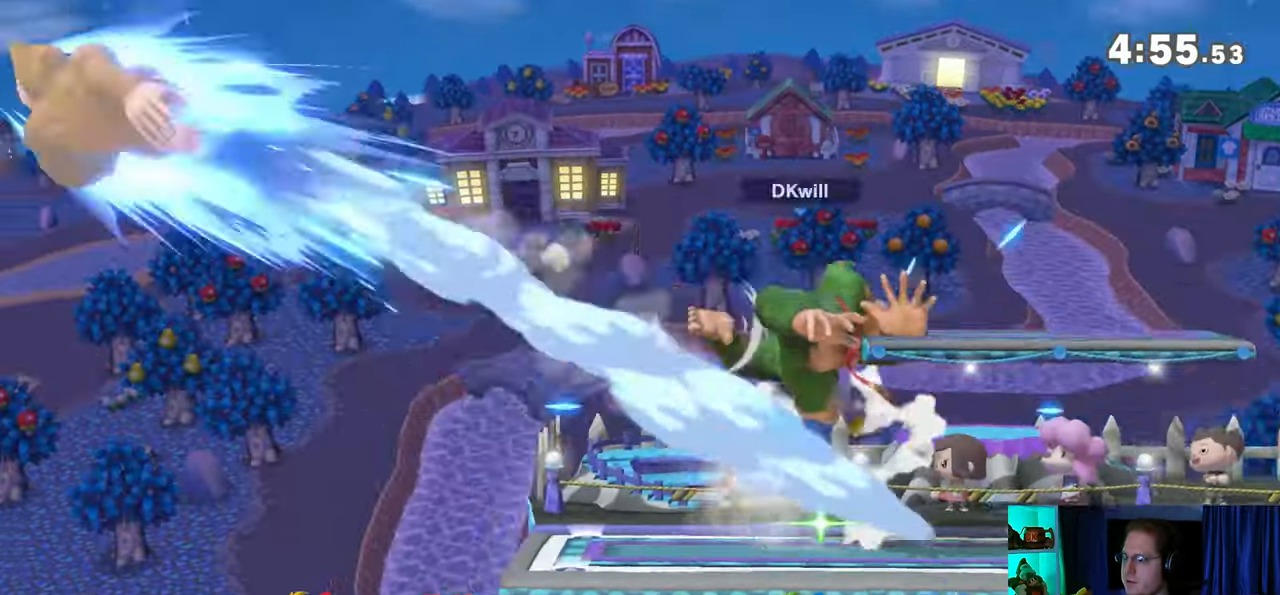
{"buttons": [], "left_stick": "center", "right_stick": "center", "events": [[17, "left_stick", "center"], [67, "left_stick", "down"], [217, "left_stick", "center"], [383, "Y", "down"], [417, "Y", "up"]]}
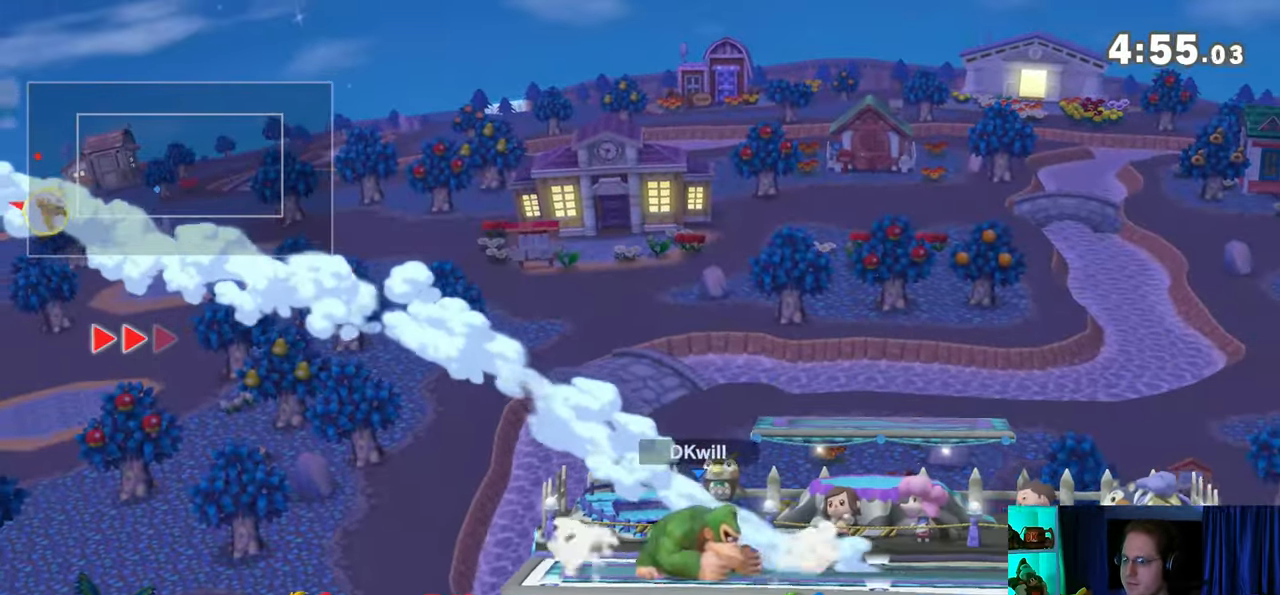
{"buttons": [], "left_stick": "center", "right_stick": "center", "events": [[67, "B", "down"], [167, "B", "up"]]}